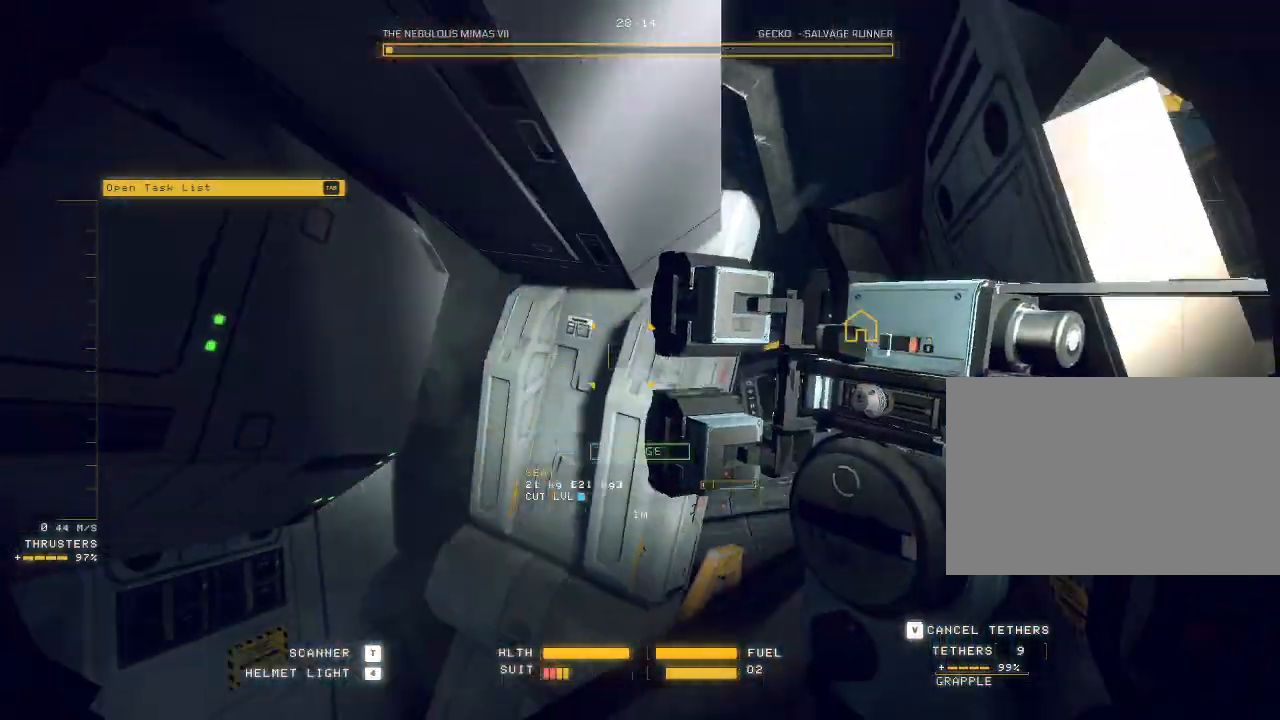
Gameplay with keyboard and mouse; each line is a JSON object with the keys and mouse buttons held at the frame after it. "events" lists presses ("down") and releases ("up") of "a", "c", "ctrl", "d", "e", "f", "q", "r", "s", "shift", "space", "tab", "v", "w", "x", "z", "mouse_left", "mouse_wheel", "mouse_right", "mouse_mb4" and "mouse_mb5" between this image and that frame as [ms after this image, input, new state], when the widget could be followed in between. "mouse_left", "mouse_wheel", "mouse_right", "mouse_mb4", "mouse_mb5" = the "left", "wheel", "right", "mb4", "mb5" buttons of the "mouse" list. No other keys are recorded. "wheel" means that the mouse wheel is clicked or scrolled. Mouse movement is not recorded.
{"keys": [], "mouse": ["mb5"], "events": [[67, "mouse_mb5", "down"], [100, "q", "up"], [317, "d", "up"], [500, "w", "up"]]}
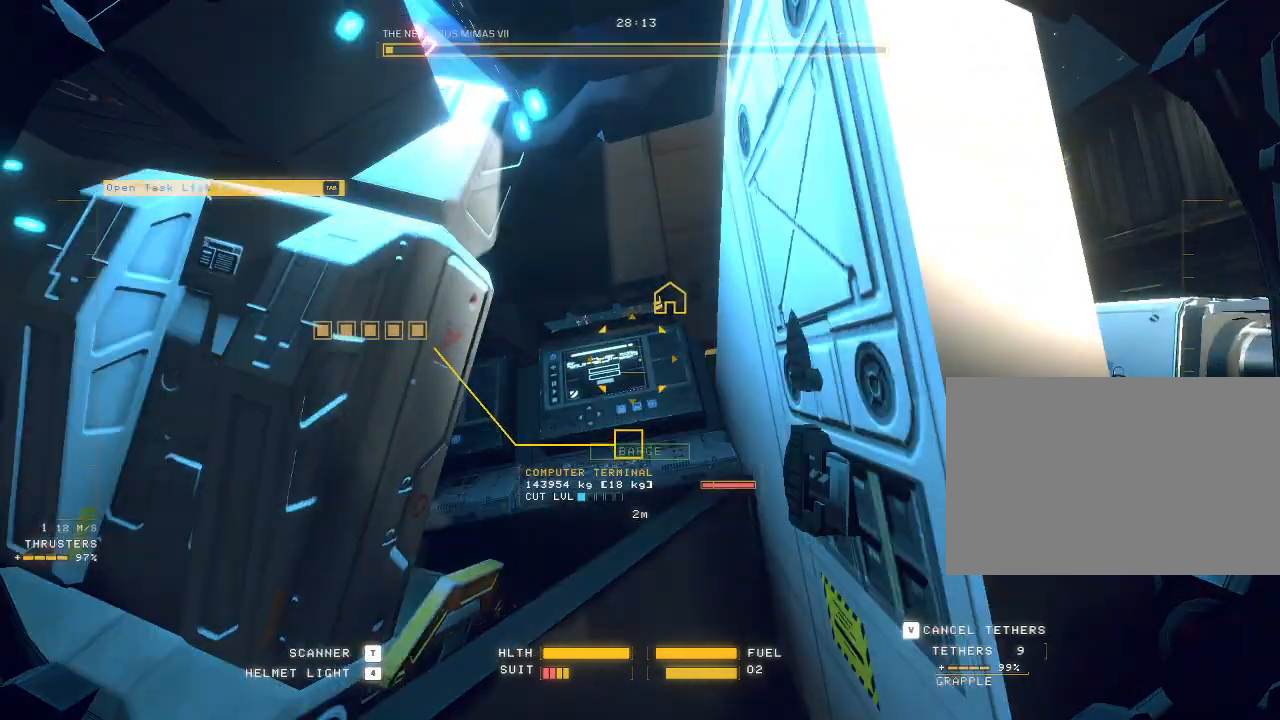
{"keys": ["ctrl"], "mouse": ["mb5"], "events": [[150, "ctrl", "down"]]}
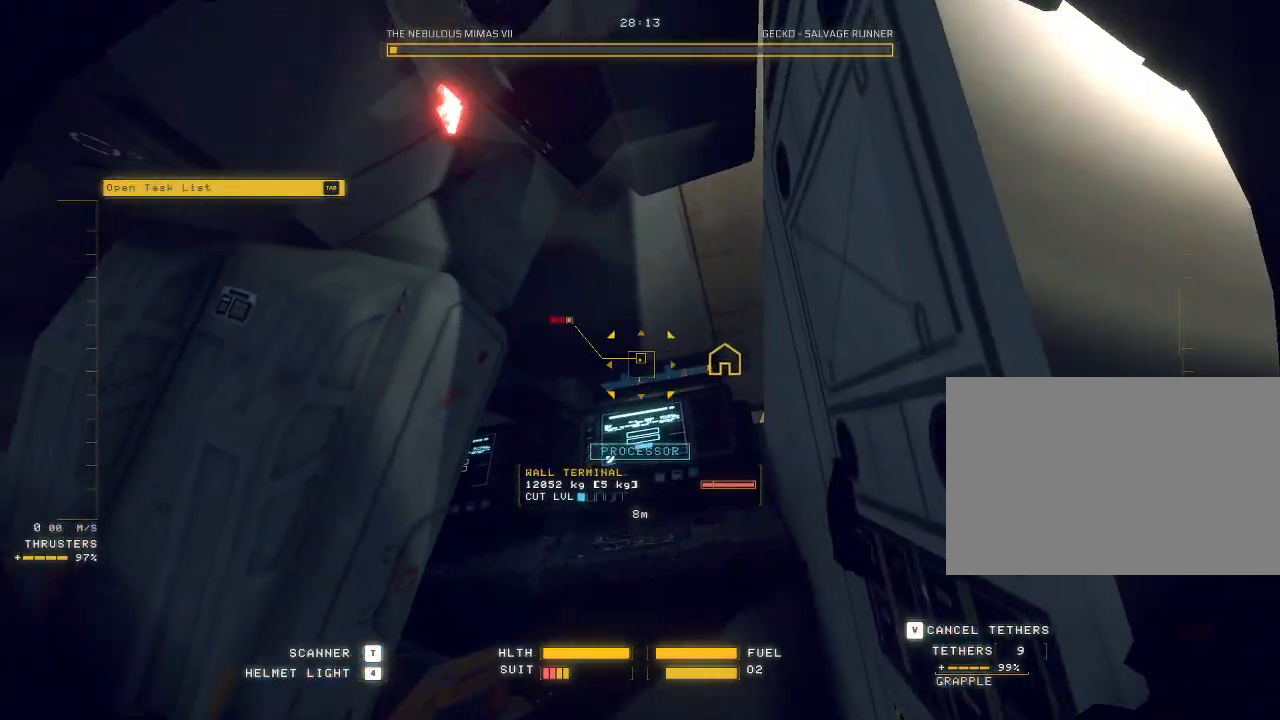
{"keys": ["d", "space", "w"], "mouse": ["mb5"], "events": [[67, "ctrl", "up"], [117, "d", "down"], [483, "w", "down"], [500, "space", "down"]]}
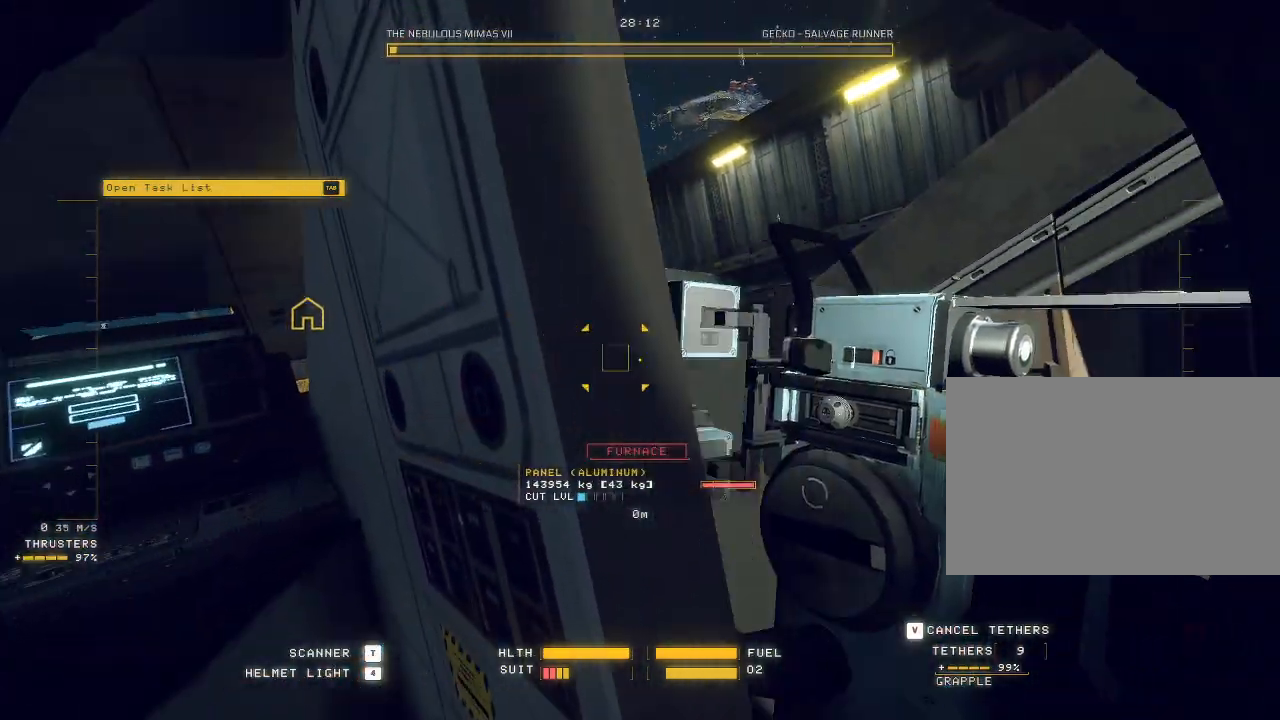
{"keys": ["w"], "mouse": ["mb5"], "events": [[283, "space", "up"], [433, "d", "up"]]}
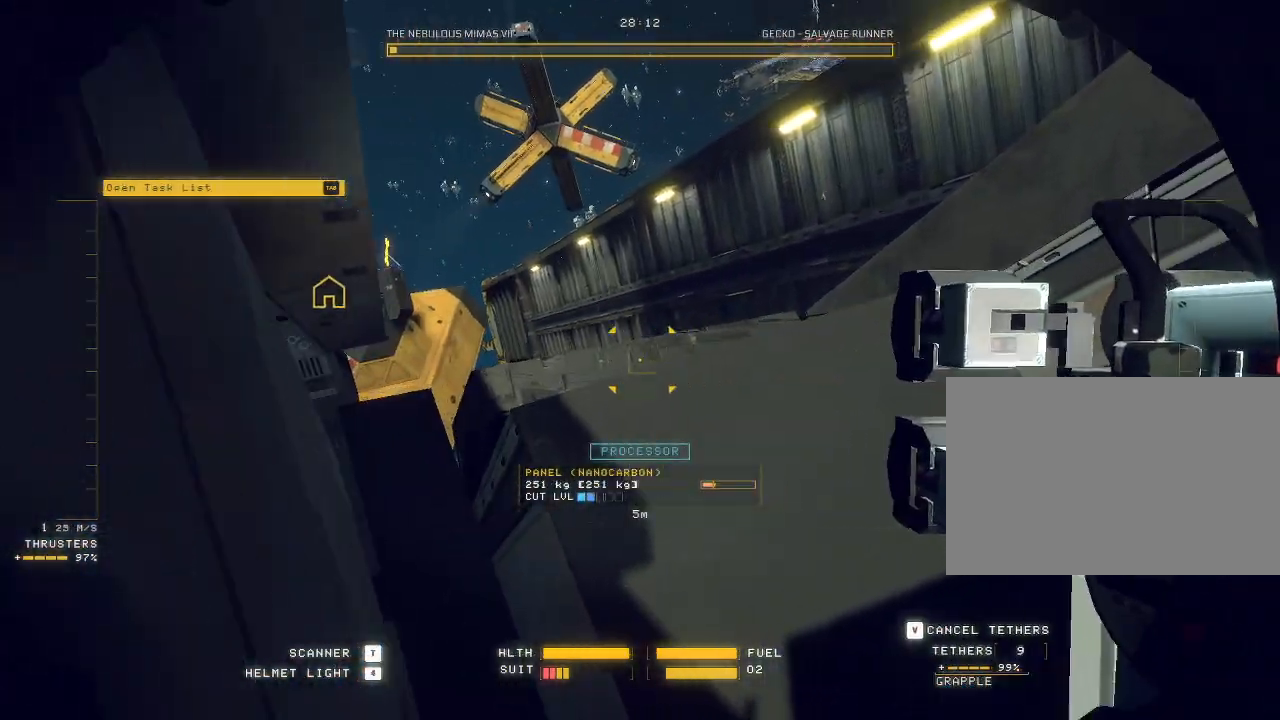
{"keys": ["w"], "mouse": ["mb5"], "events": [[33, "space", "down"], [350, "r", "down"], [417, "space", "up"], [450, "r", "up"]]}
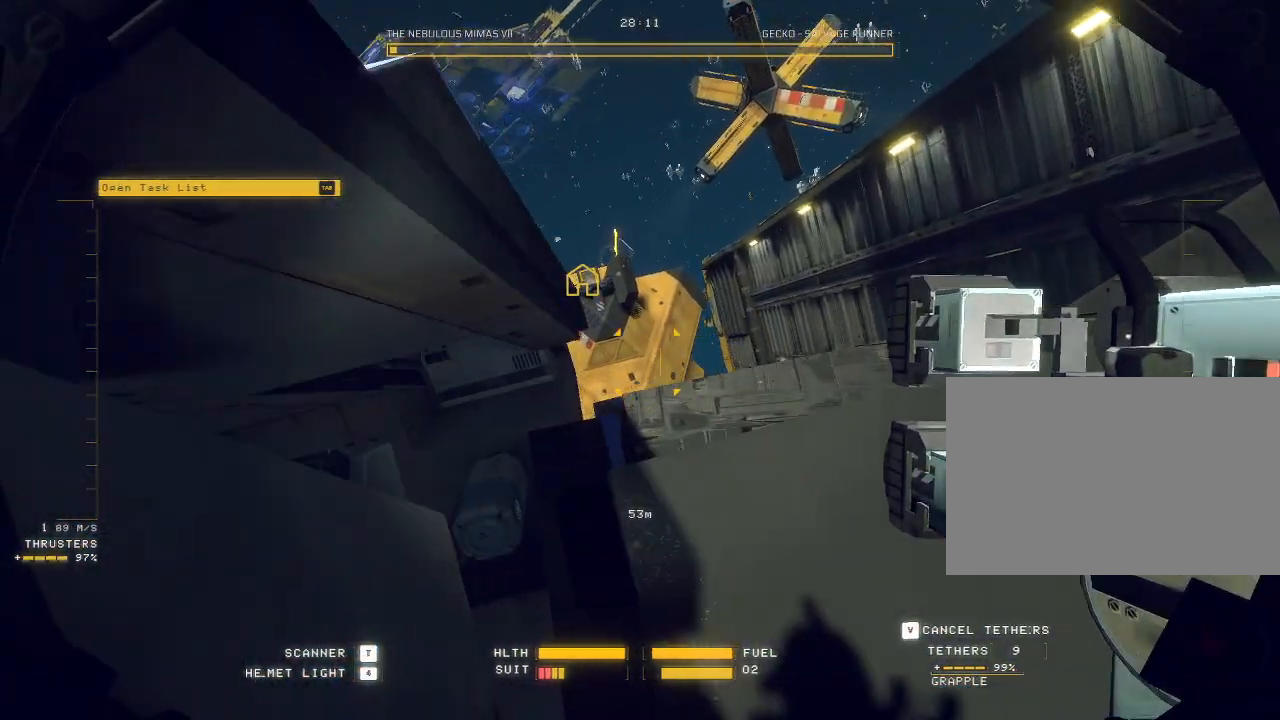
{"keys": ["q", "w"], "mouse": ["mb5"], "events": [[133, "mouse_mb5", "up"], [267, "mouse_mb5", "down"], [350, "q", "down"]]}
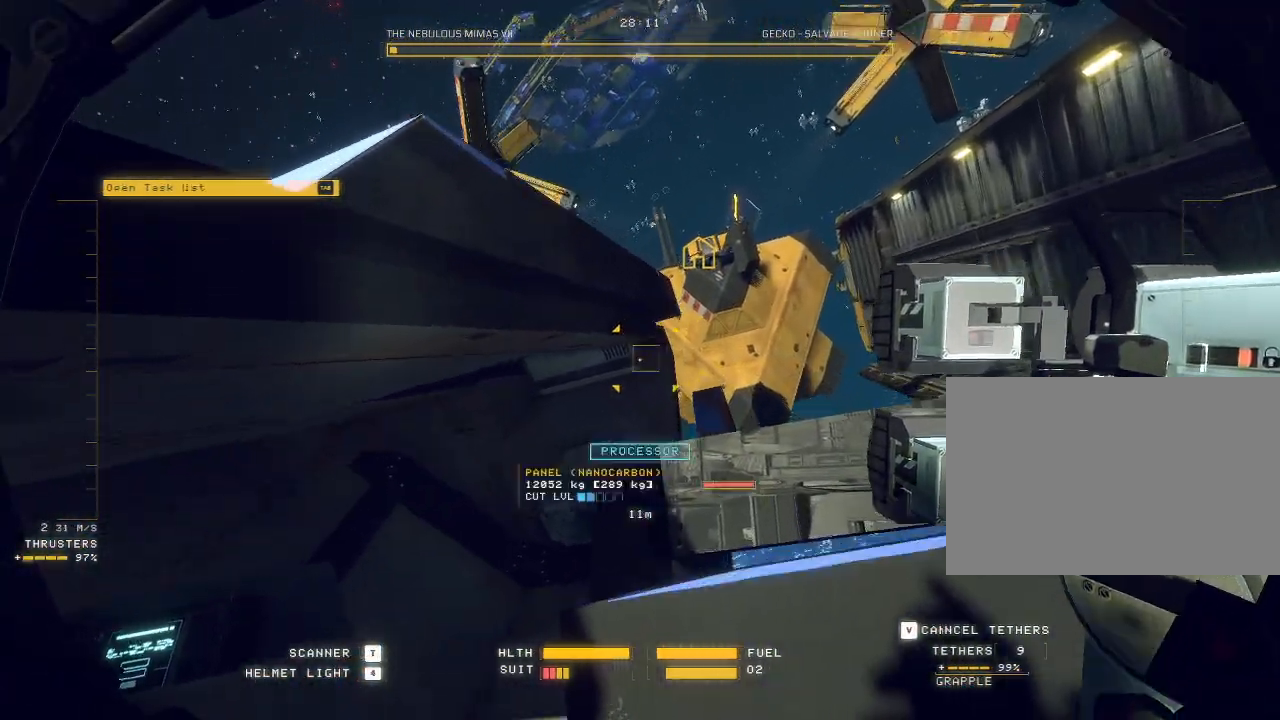
{"keys": ["w"], "mouse": ["mb5"], "events": [[483, "q", "up"]]}
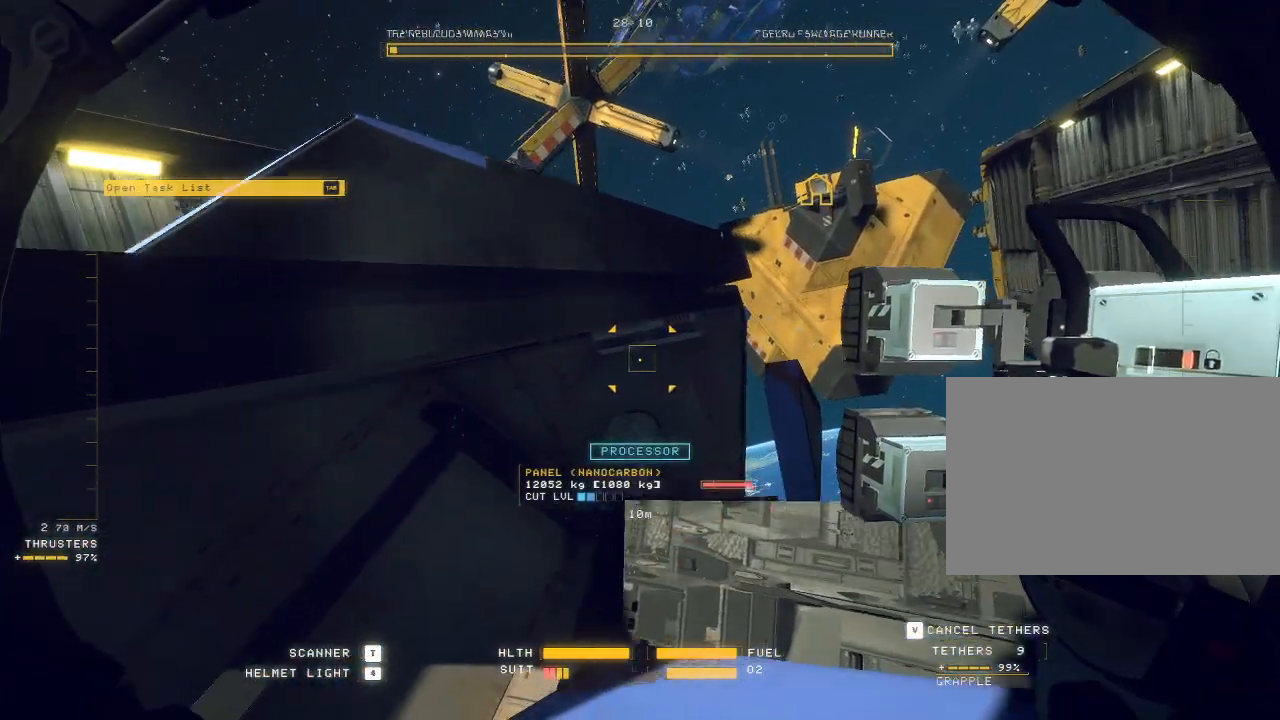
{"keys": ["ctrl"], "mouse": ["mb5"], "events": [[267, "w", "up"], [367, "ctrl", "down"]]}
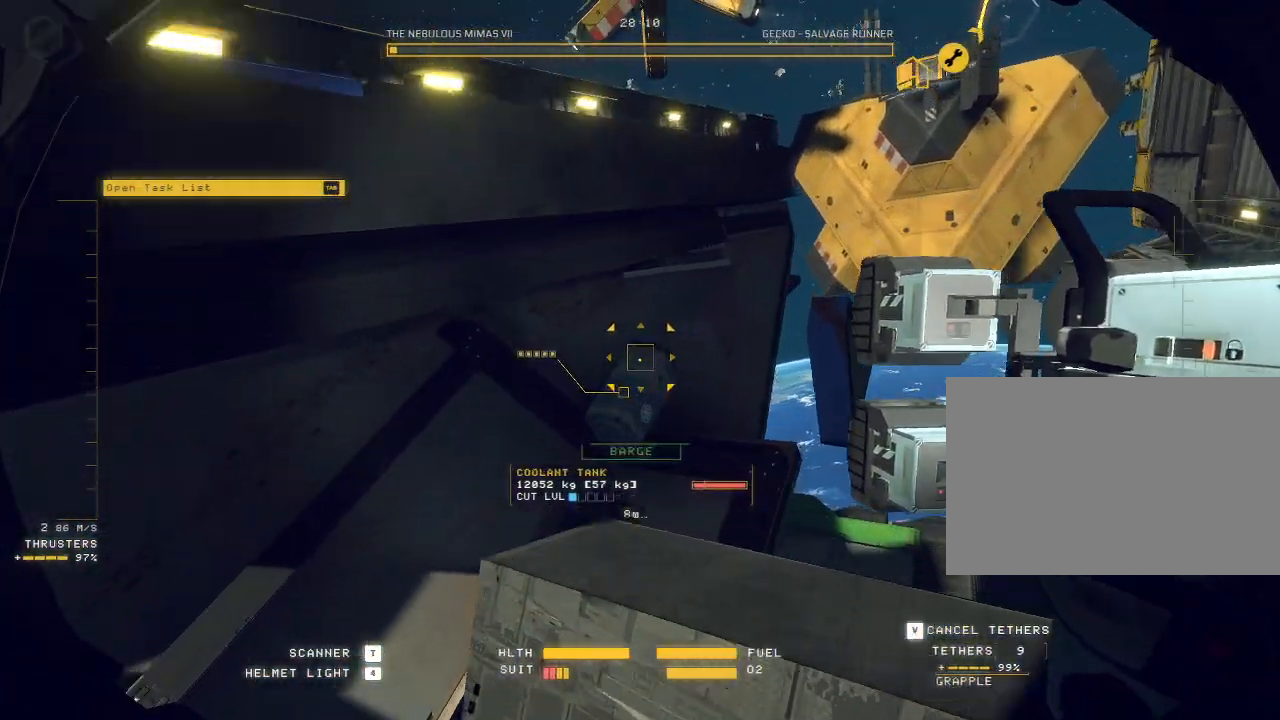
{"keys": ["a", "space", "w"], "mouse": ["right", "mb5"], "events": [[150, "mouse_right", "down"], [333, "ctrl", "up"], [333, "space", "down"], [333, "w", "down"], [450, "a", "down"]]}
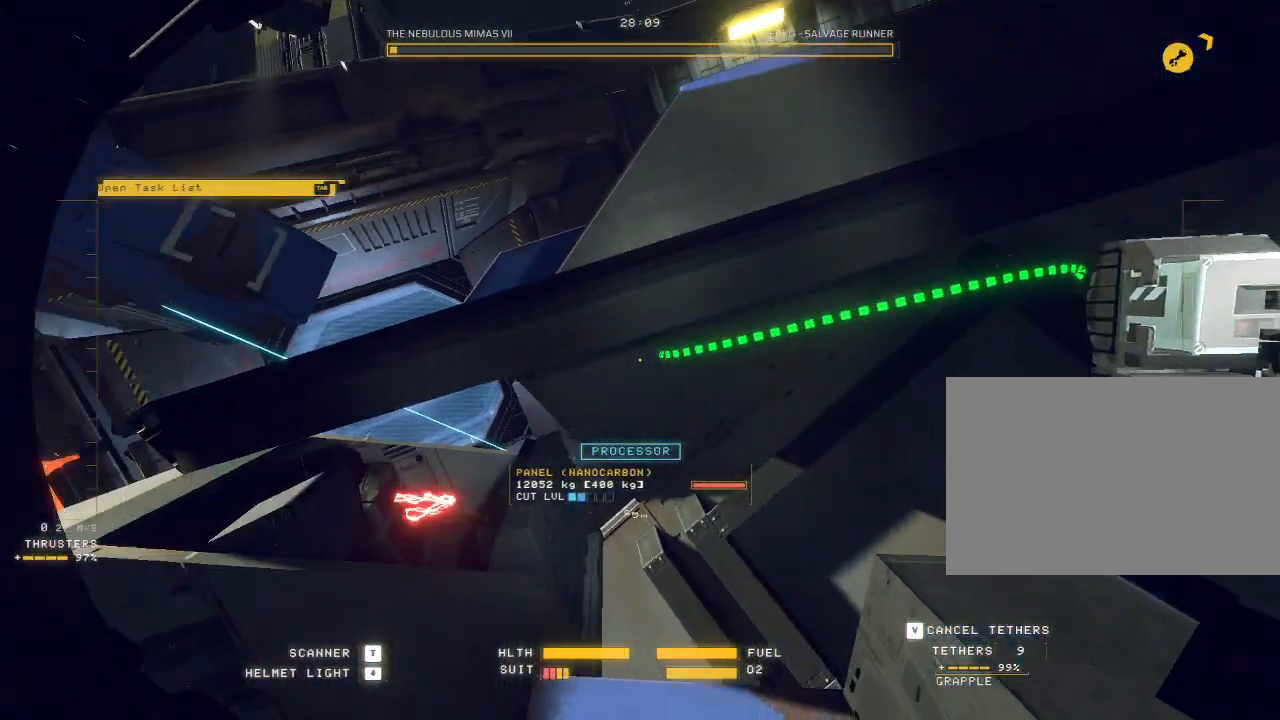
{"keys": ["space", "w"], "mouse": ["right", "mb5"], "events": [[417, "a", "up"]]}
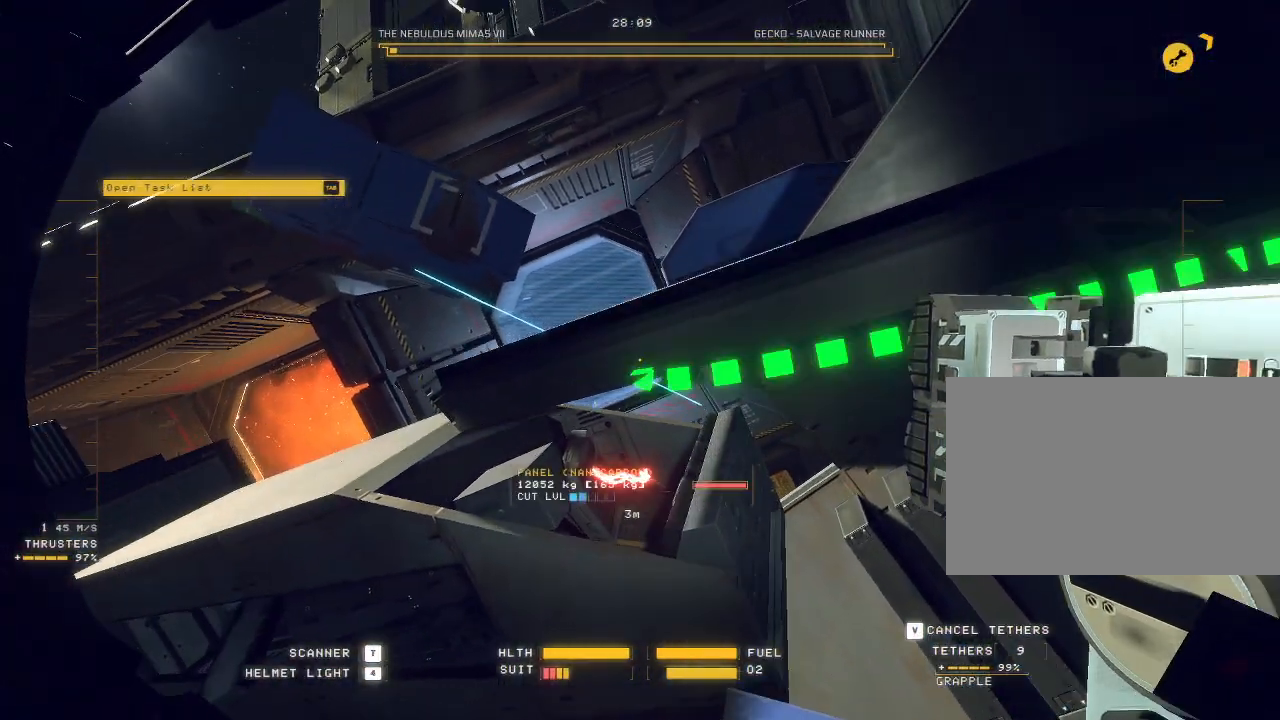
{"keys": [], "mouse": ["right", "mb5"], "events": [[400, "space", "up"], [417, "w", "up"]]}
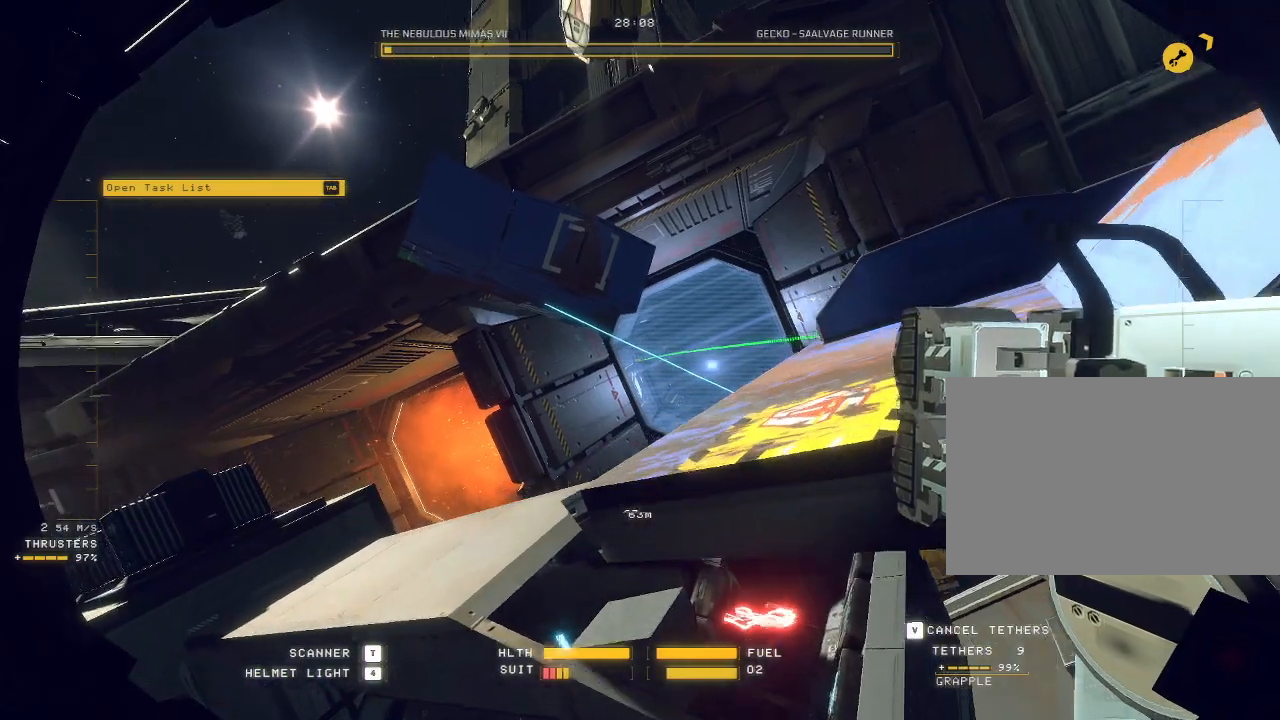
{"keys": ["d"], "mouse": ["right", "mb5"], "events": [[17, "ctrl", "down"], [100, "mouse_right", "up"], [150, "mouse_right", "down"], [250, "d", "down"], [350, "ctrl", "up"]]}
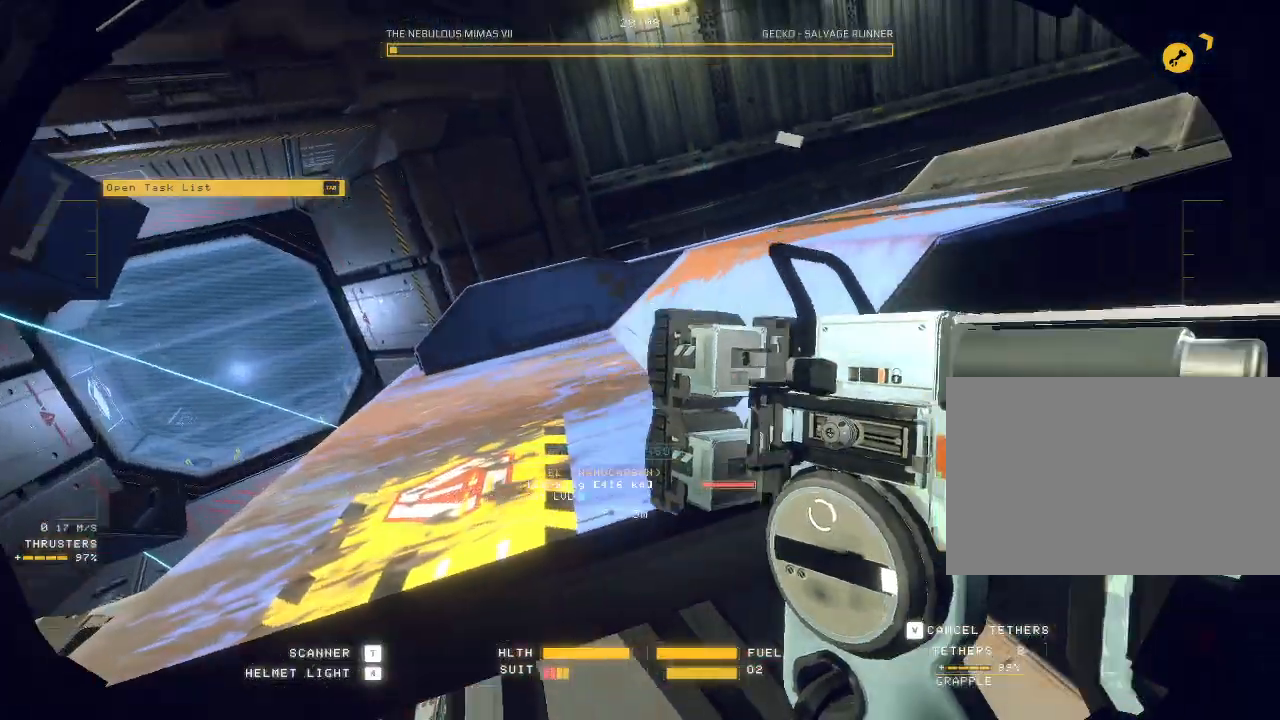
{"keys": ["c", "w"], "mouse": ["right", "mb5"], "events": [[17, "w", "down"], [33, "d", "up"], [100, "c", "down"]]}
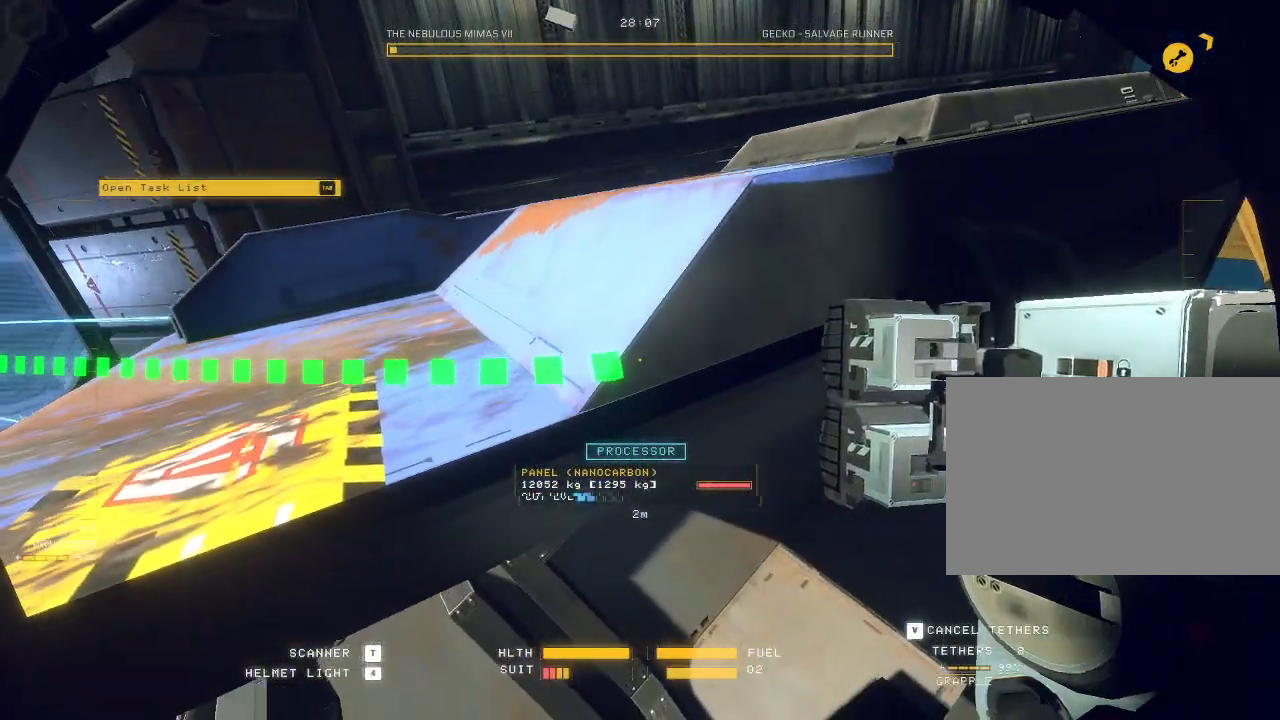
{"keys": ["ctrl"], "mouse": ["right", "mb5"]}
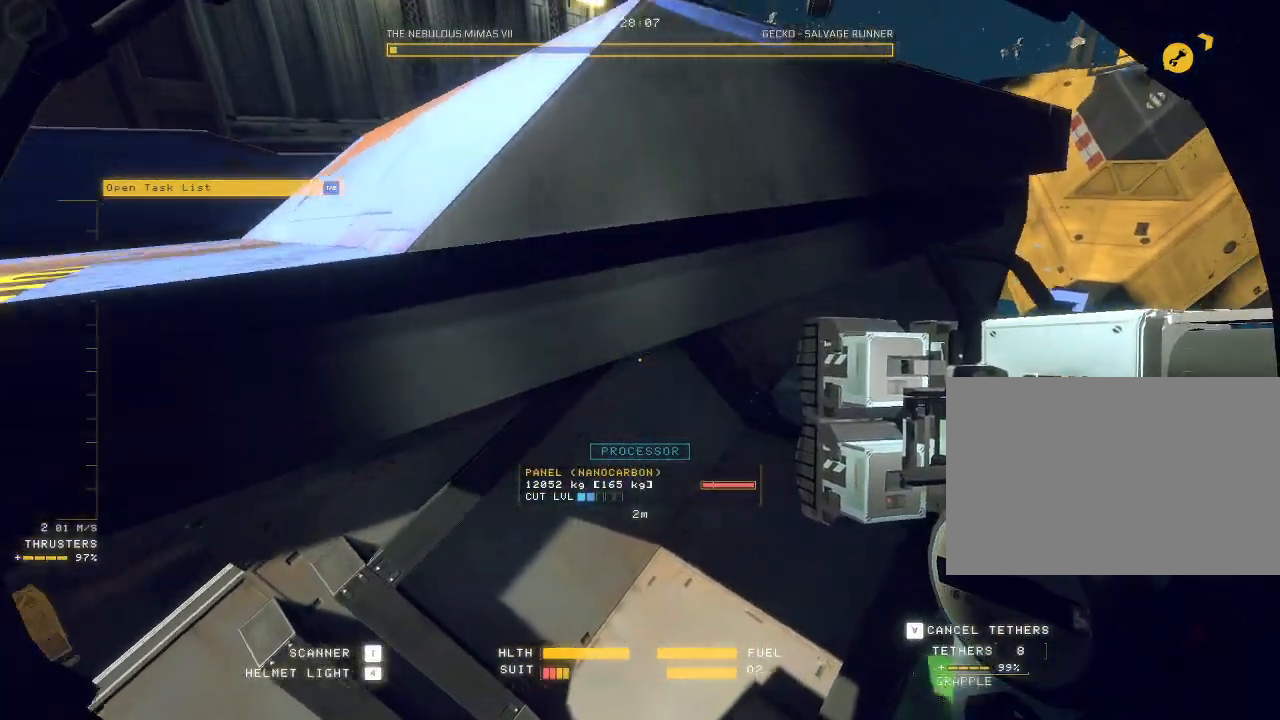
{"keys": ["c", "ctrl"], "mouse": ["right", "mb5"], "events": [[200, "mouse_right", "up"], [267, "mouse_right", "down"], [483, "c", "down"]]}
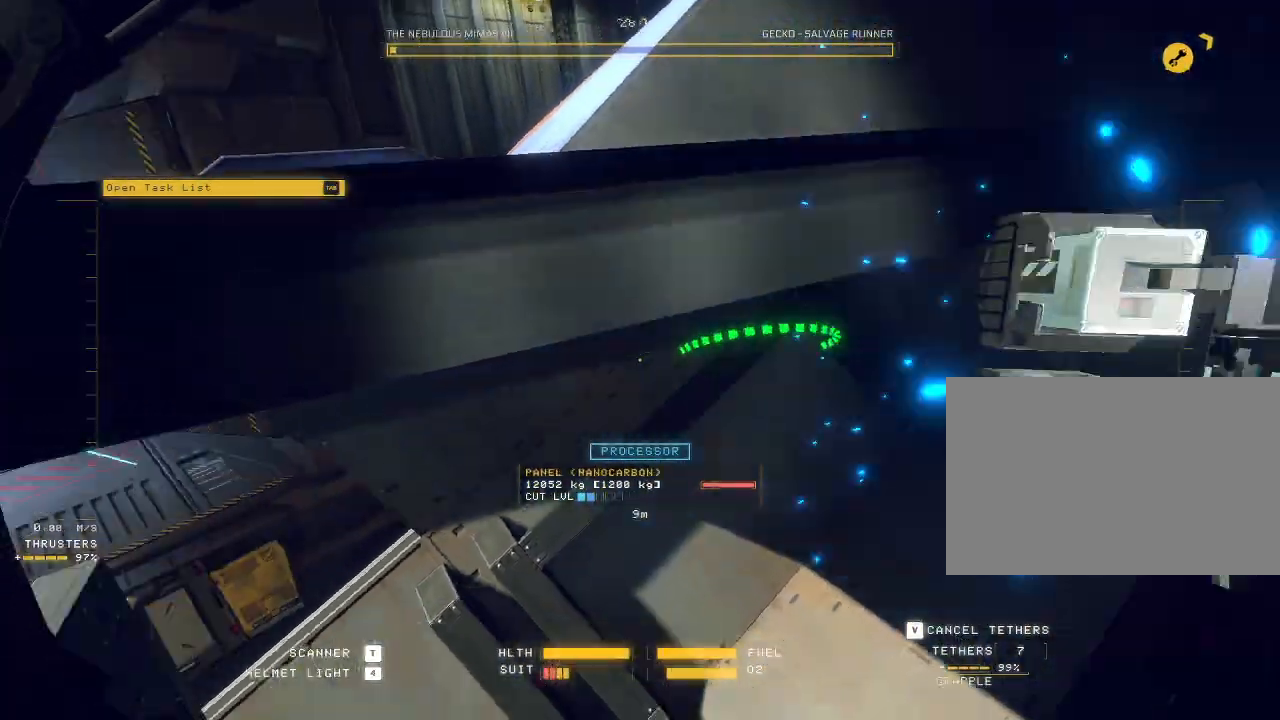
{"keys": ["ctrl"], "mouse": ["right", "mb5"], "events": [[33, "ctrl", "up"], [350, "c", "up"], [467, "ctrl", "down"]]}
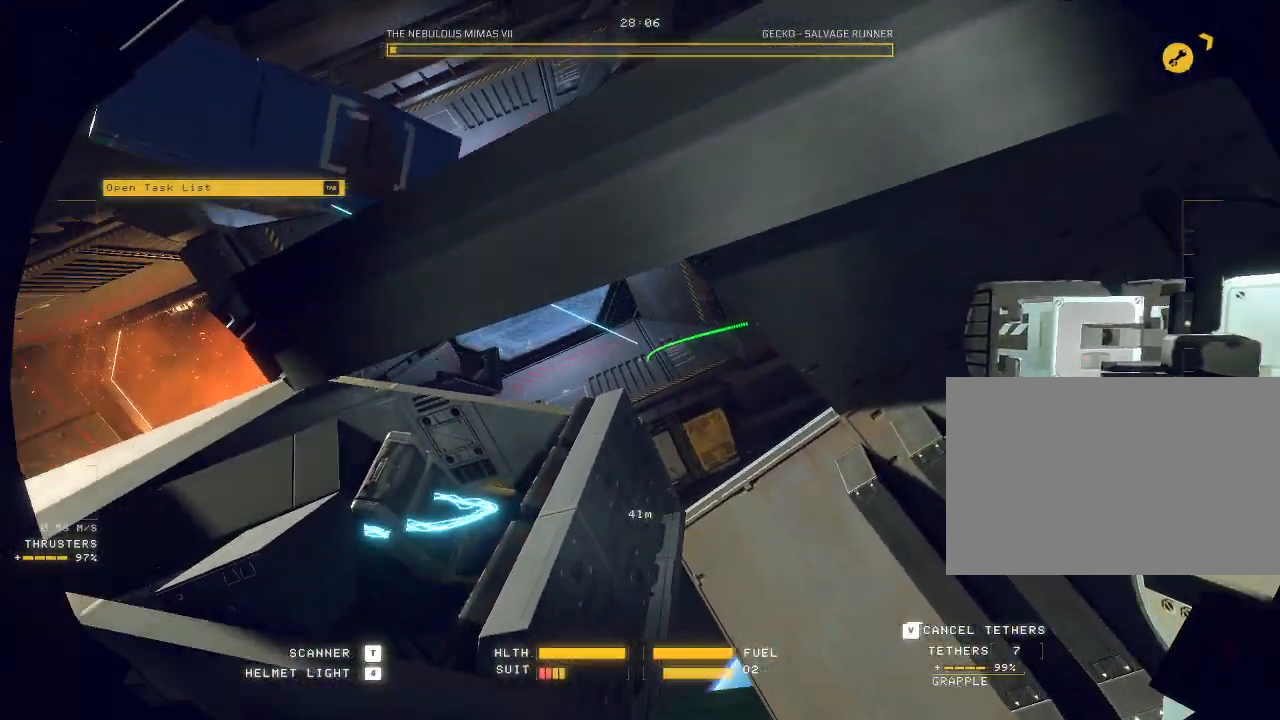
{"keys": ["d"], "mouse": ["mb5"], "events": [[217, "d", "down"], [250, "ctrl", "up"], [267, "mouse_right", "up"]]}
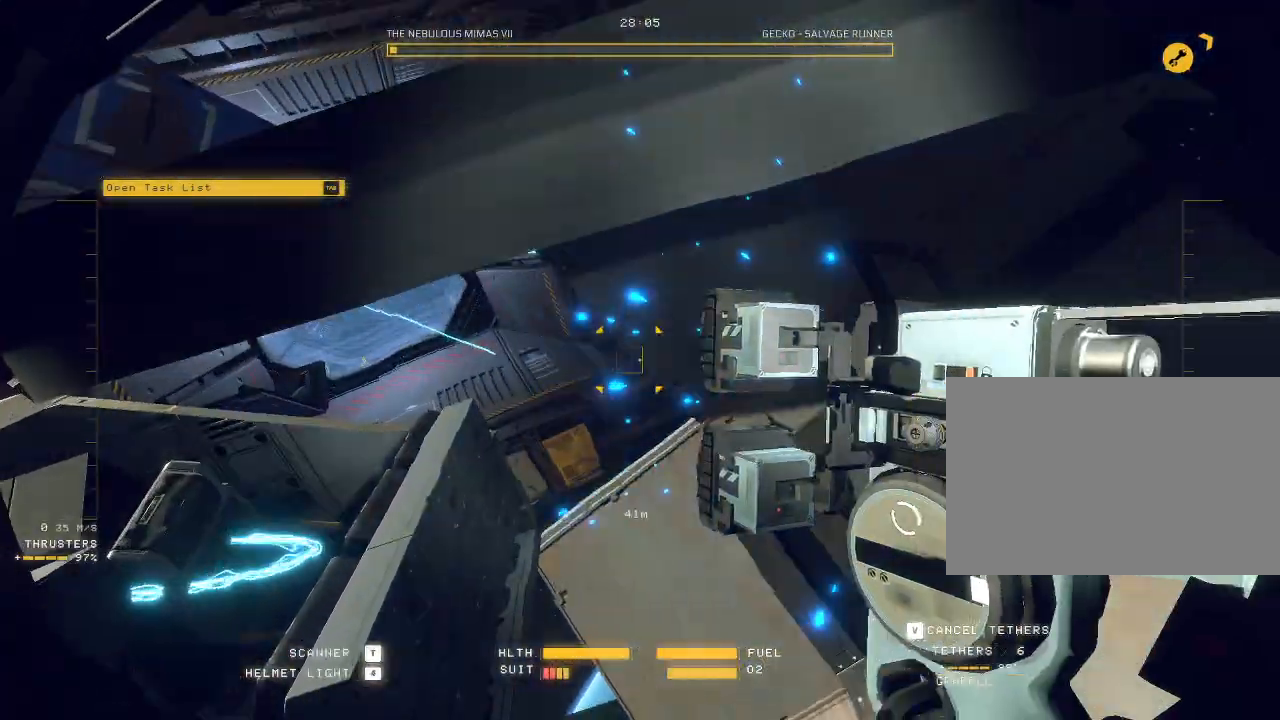
{"keys": ["d", "w"], "mouse": [], "events": [[83, "w", "down"], [500, "mouse_mb5", "up"]]}
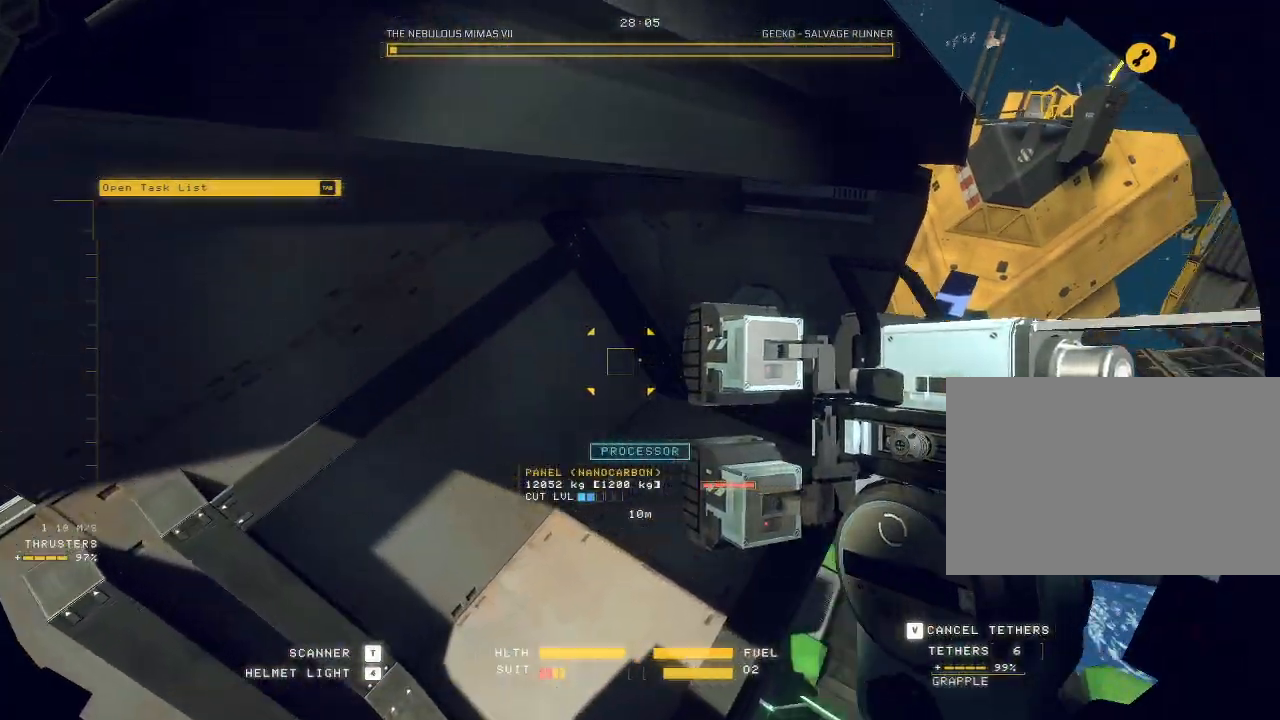
{"keys": ["d", "s", "tab"], "mouse": ["left", "right"], "events": [[33, "w", "up"], [217, "mouse_left", "down"], [333, "s", "down"], [450, "mouse_right", "down"], [450, "tab", "down"]]}
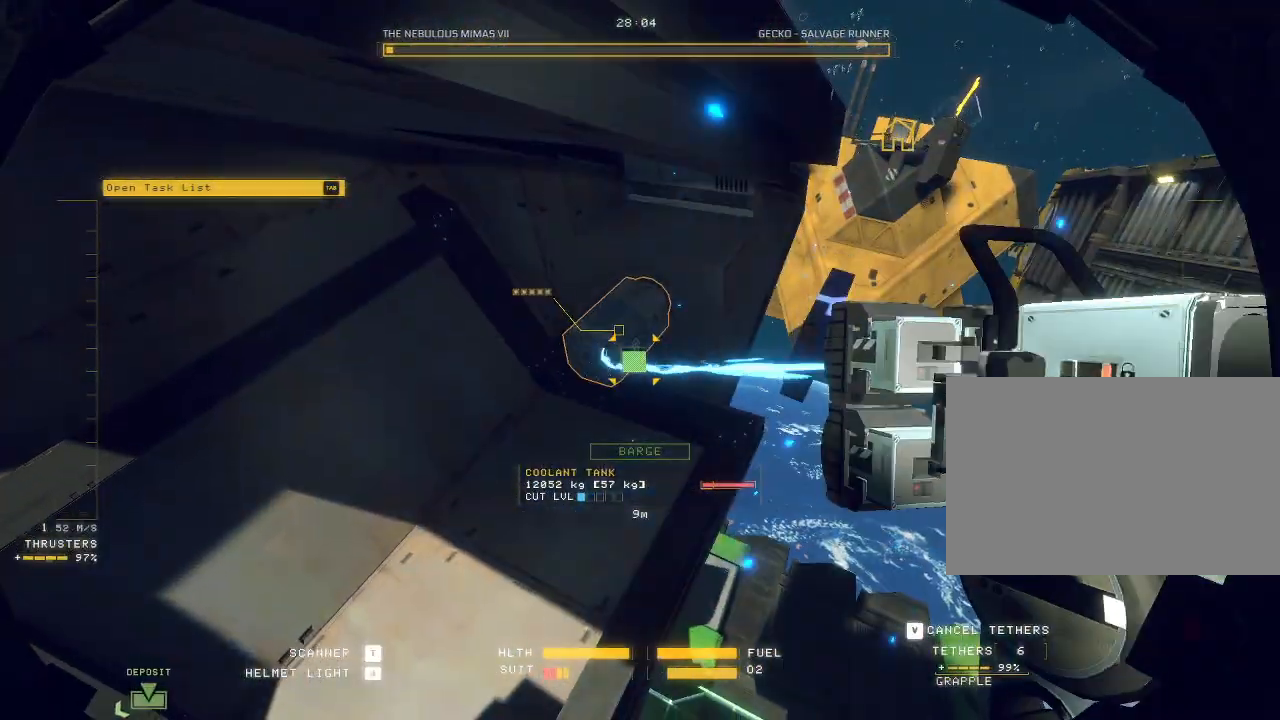
{"keys": ["d", "s"], "mouse": ["left", "right"], "events": [[100, "mouse_right", "up"], [117, "tab", "up"], [167, "mouse_right", "down"], [317, "mouse_right", "up"], [417, "mouse_right", "down"]]}
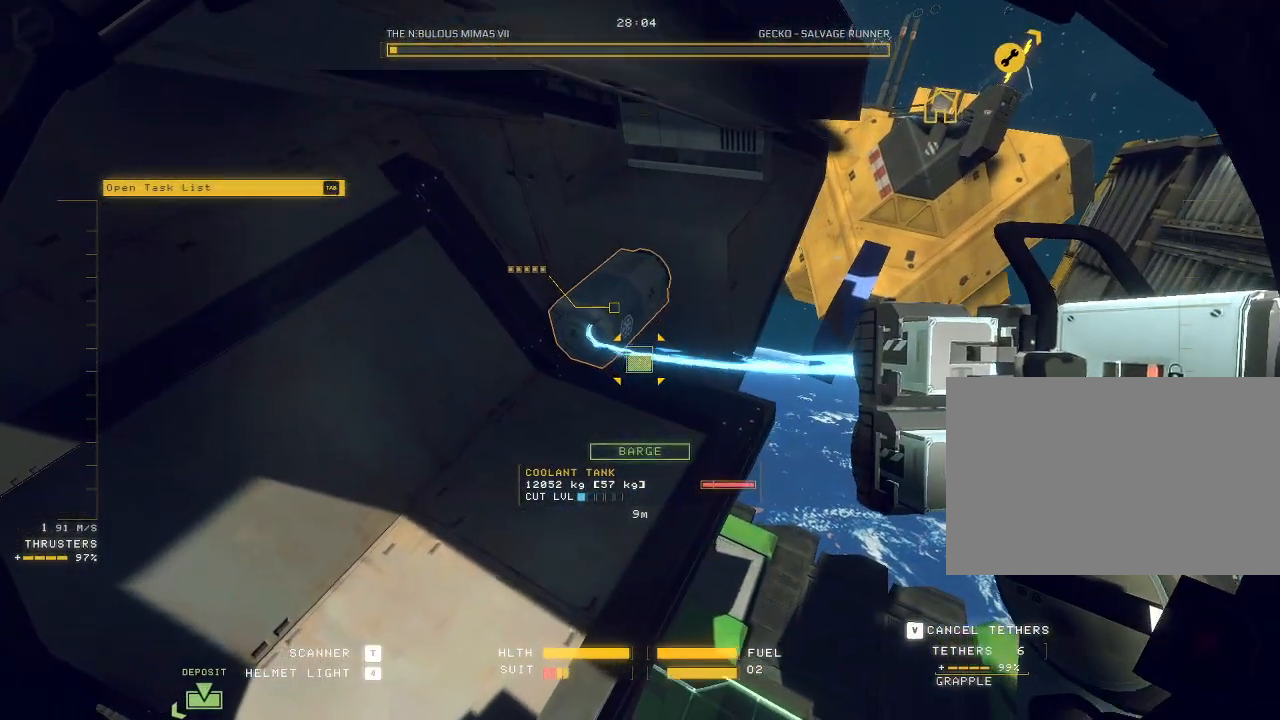
{"keys": ["ctrl"], "mouse": ["left"]}
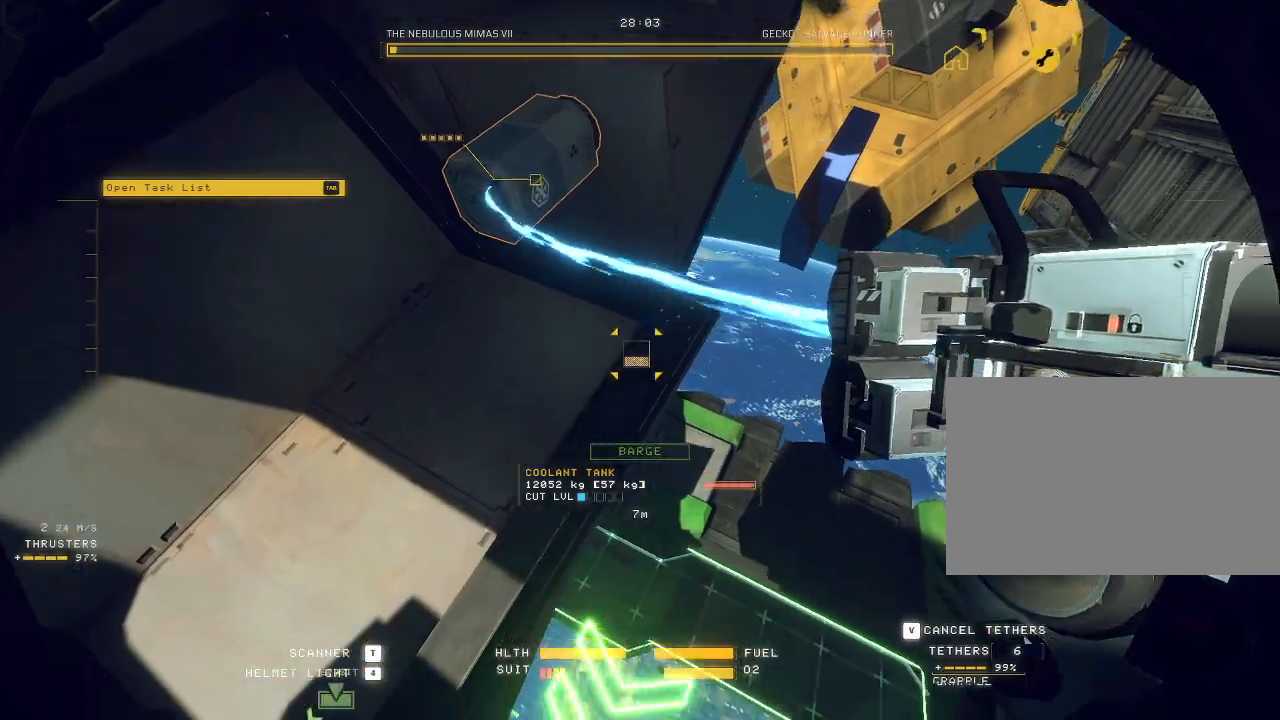
{"keys": ["ctrl"], "mouse": ["left"], "events": []}
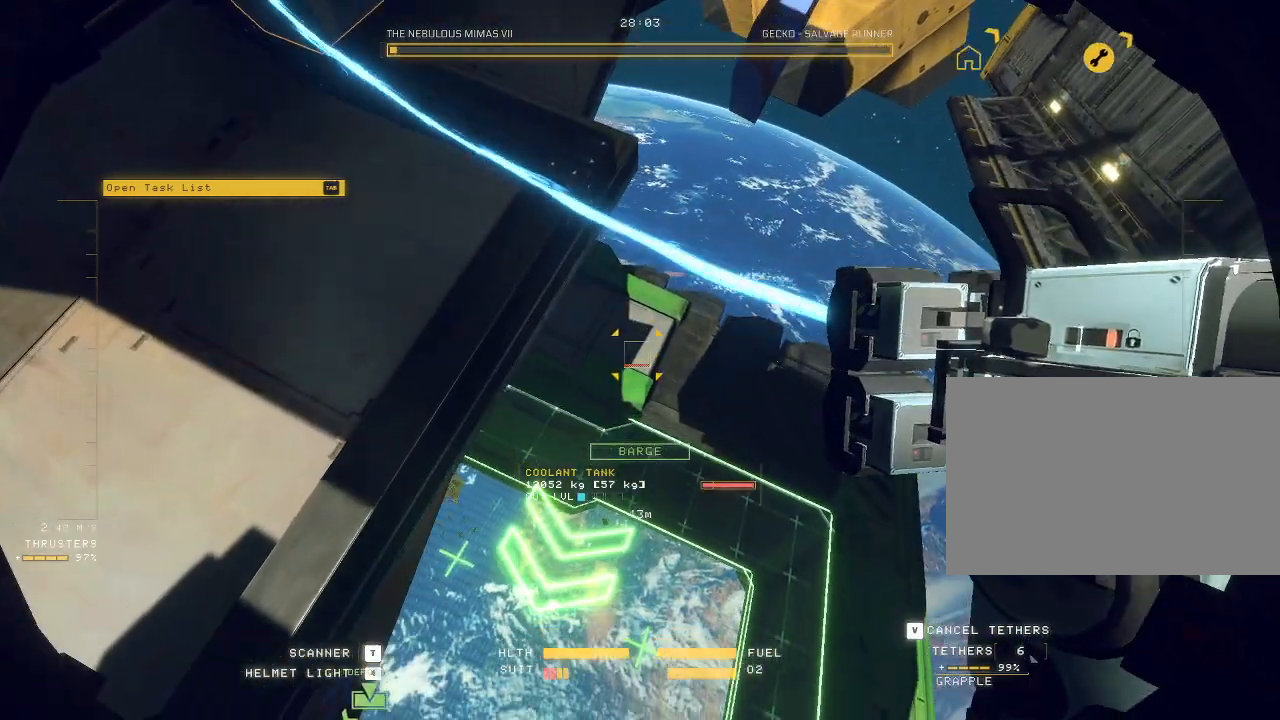
{"keys": ["ctrl"], "mouse": ["left"], "events": []}
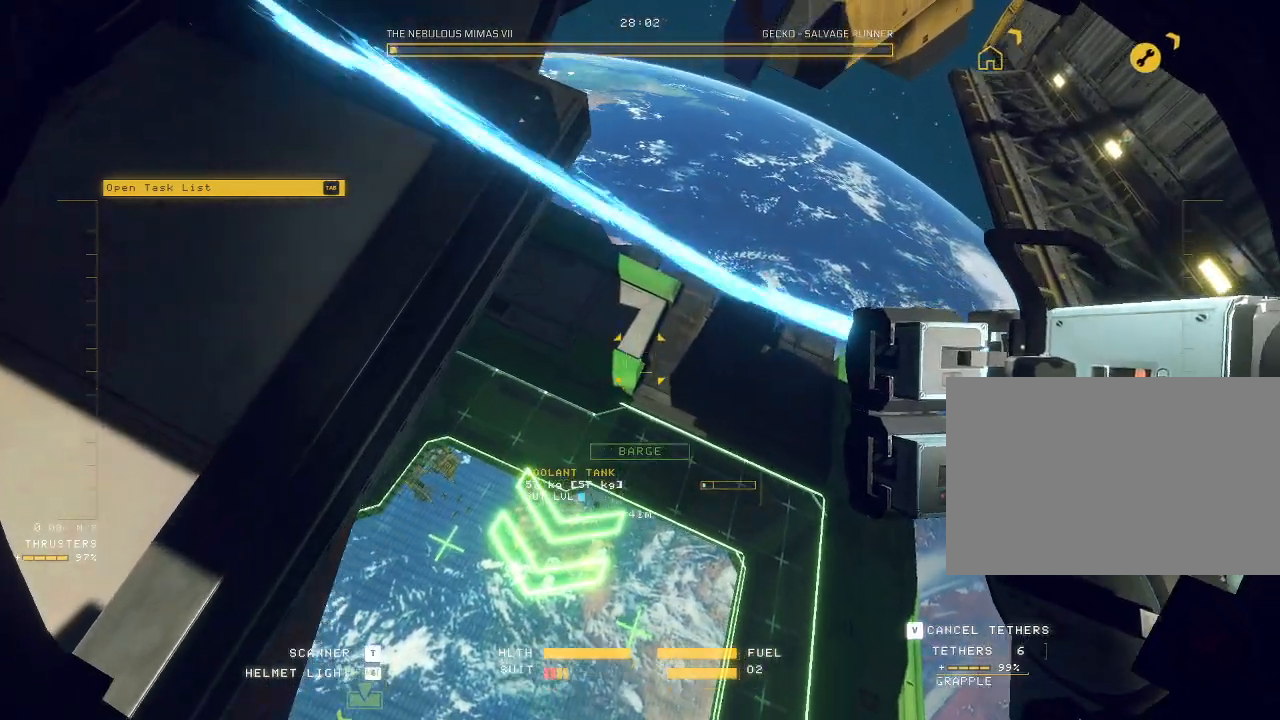
{"keys": ["ctrl"], "mouse": ["left"], "events": []}
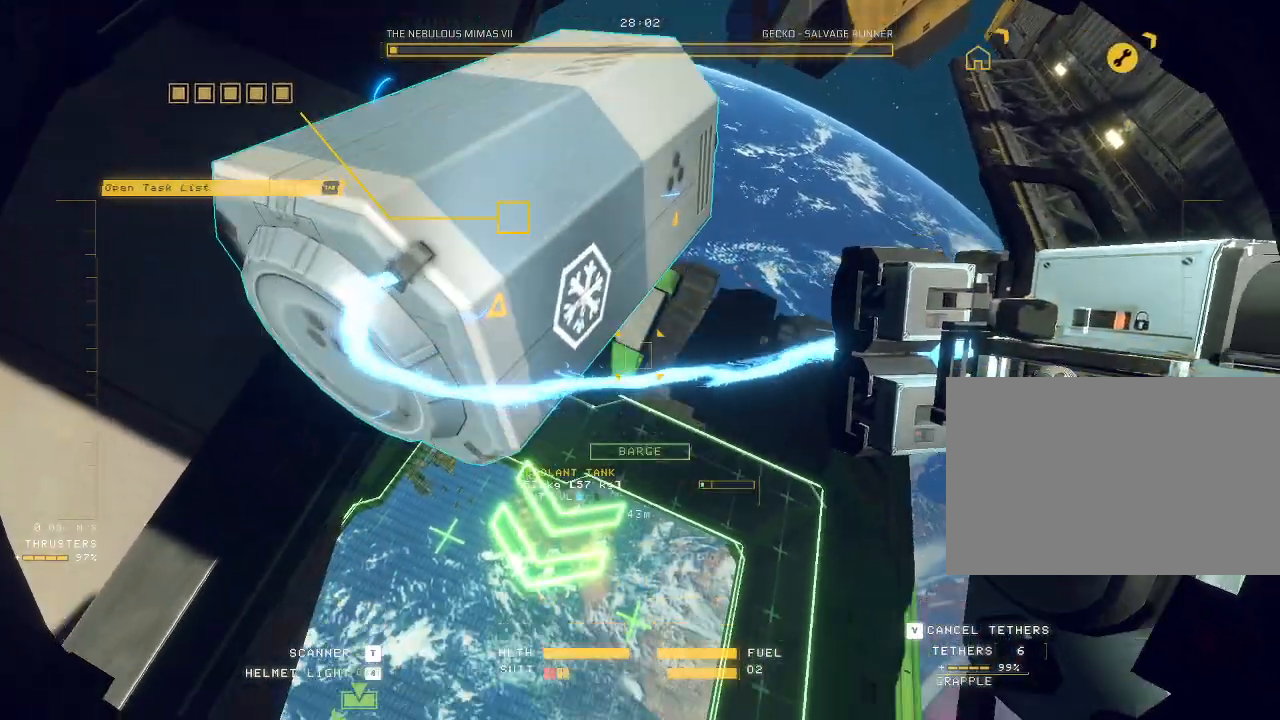
{"keys": ["a", "w"], "mouse": [], "events": [[83, "f", "down"], [333, "a", "down"], [383, "ctrl", "up"], [383, "f", "up"], [383, "w", "down"], [483, "mouse_left", "up"]]}
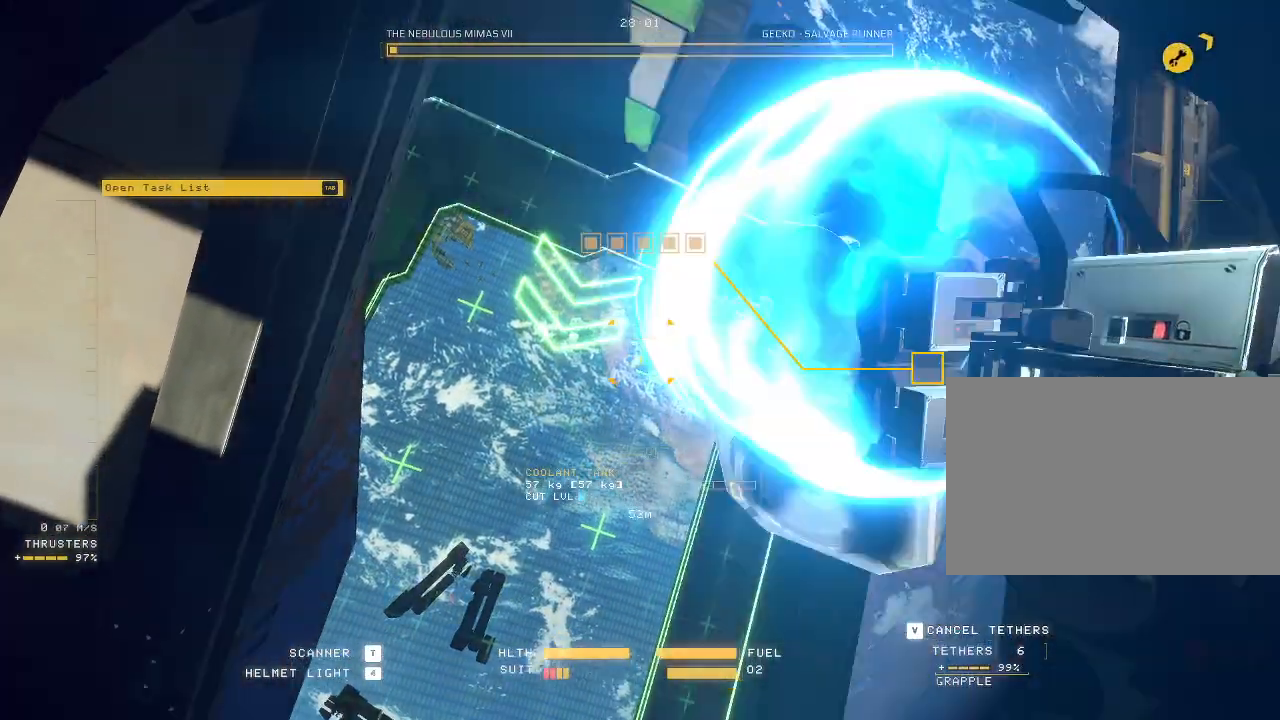
{"keys": ["a", "w"], "mouse": [], "events": []}